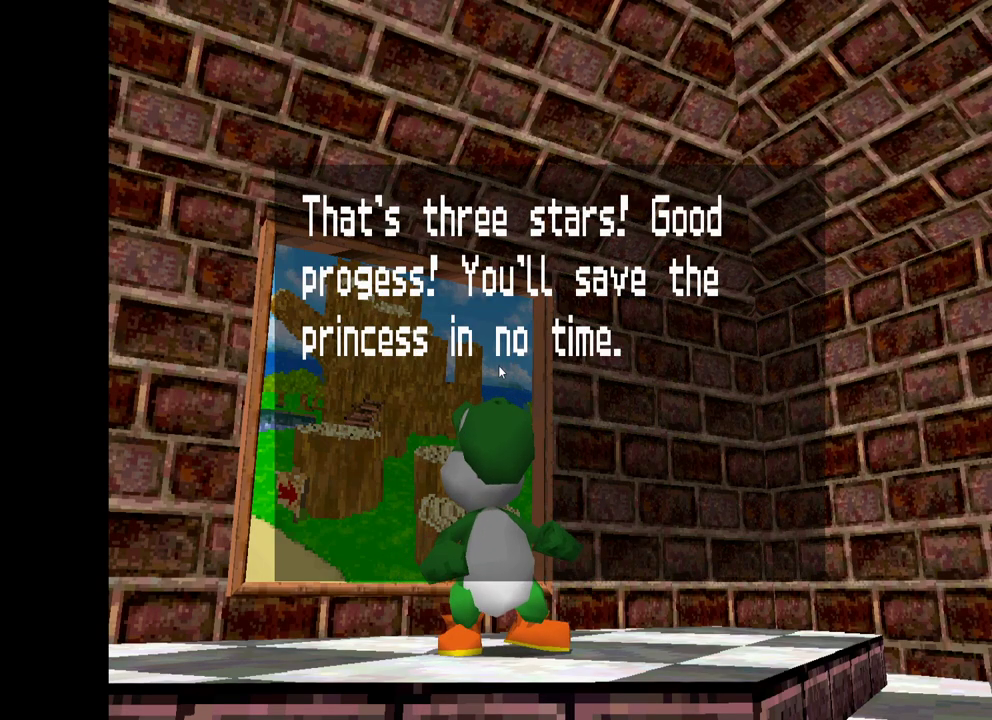
Gameplay with a controller (Xbox layout); each line is a JSON object with the inputs held at the frame after it. "events" lists button and stick changes between this image and that frame as [ms after this image, input, new state], when the widget could be followed in between.
{"buttons": [], "left_stick": "center", "right_stick": "center", "events": [[217, "B", "down"], [367, "B", "up"]]}
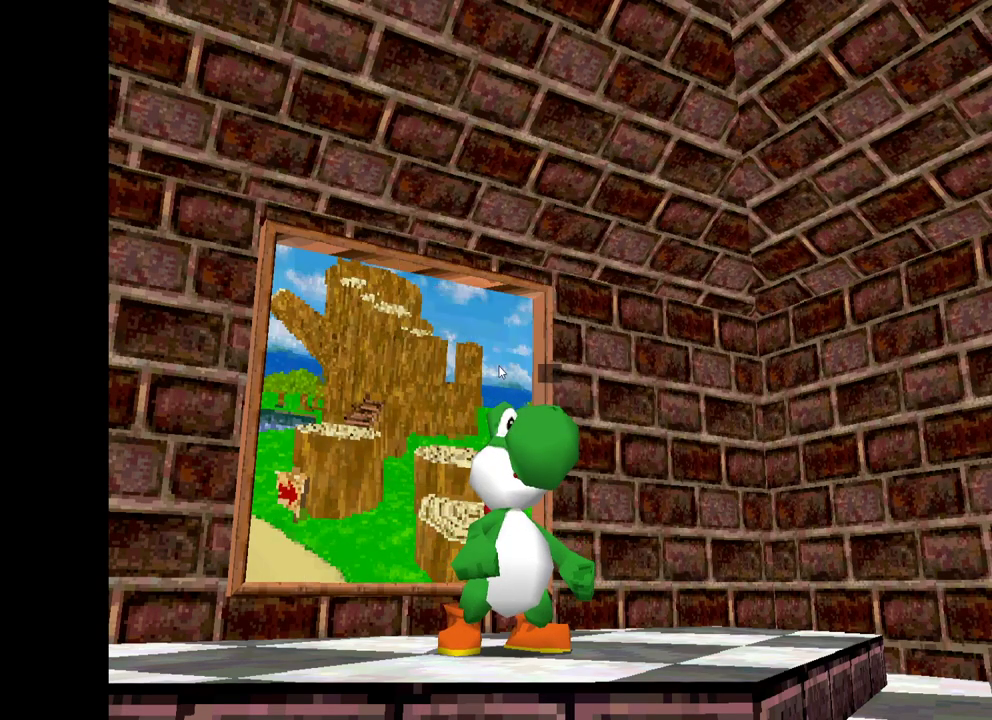
{"buttons": ["X"], "left_stick": "up-left", "right_stick": "center", "events": [[133, "X", "down"], [133, "left_stick", "up-left"]]}
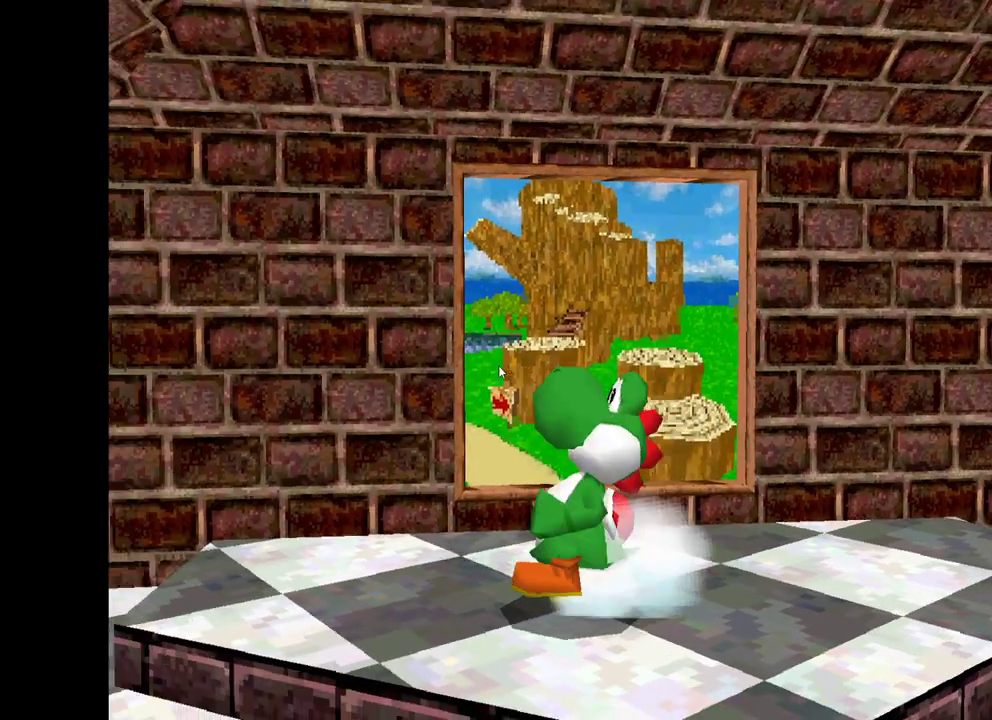
{"buttons": ["X"], "left_stick": "right", "right_stick": "center", "events": [[17, "A", "down"], [67, "left_stick", "up-right"], [200, "A", "up"], [317, "left_stick", "right"]]}
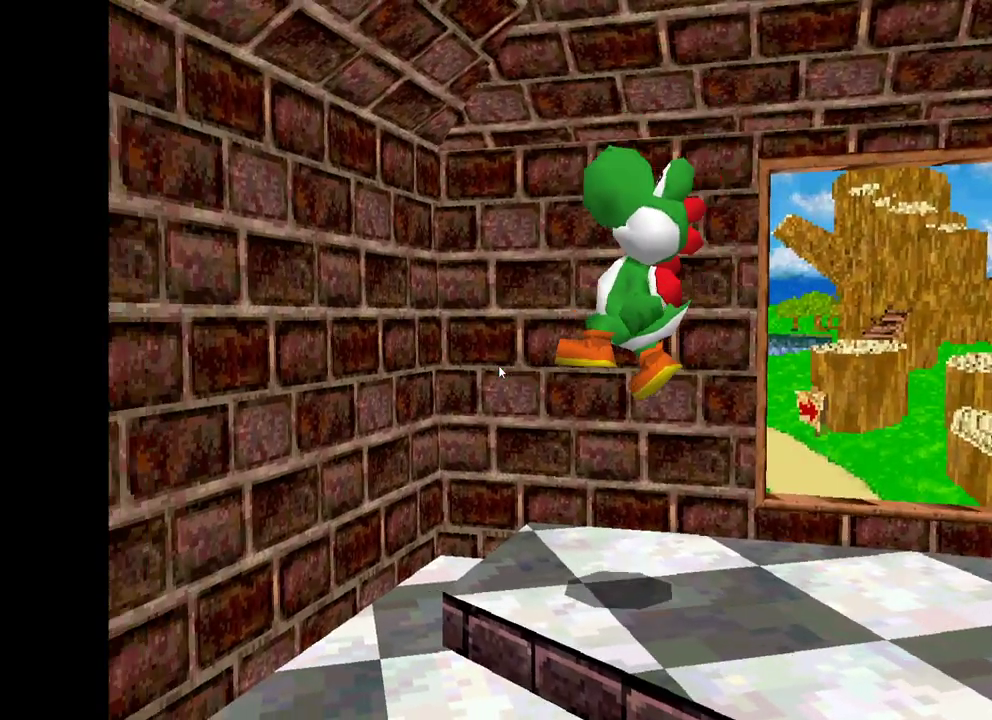
{"buttons": ["X"], "left_stick": "down-right", "right_stick": "center", "events": [[50, "X", "up"], [67, "left_stick", "center"], [183, "left_stick", "down-right"], [500, "X", "down"]]}
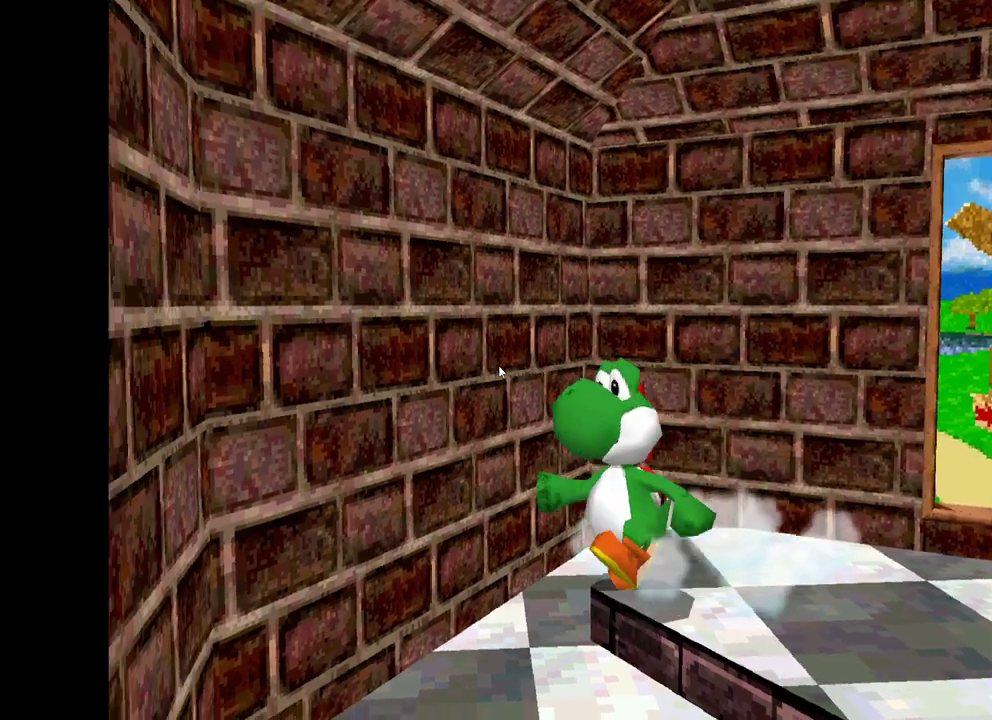
{"buttons": ["X"], "left_stick": "center", "right_stick": "center", "events": [[33, "left_stick", "right"], [167, "left_stick", "up-right"], [467, "left_stick", "center"]]}
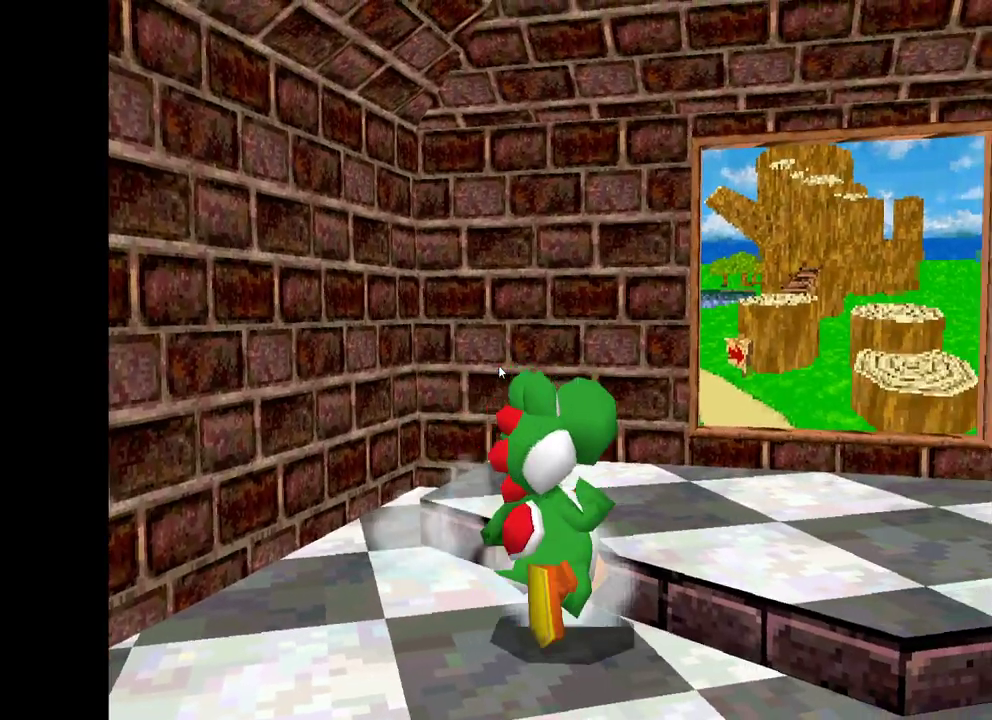
{"buttons": ["X"], "left_stick": "up", "right_stick": "center", "events": [[117, "left_stick", "right"], [167, "A", "down"], [283, "left_stick", "up-right"], [300, "A", "up"], [450, "left_stick", "up"]]}
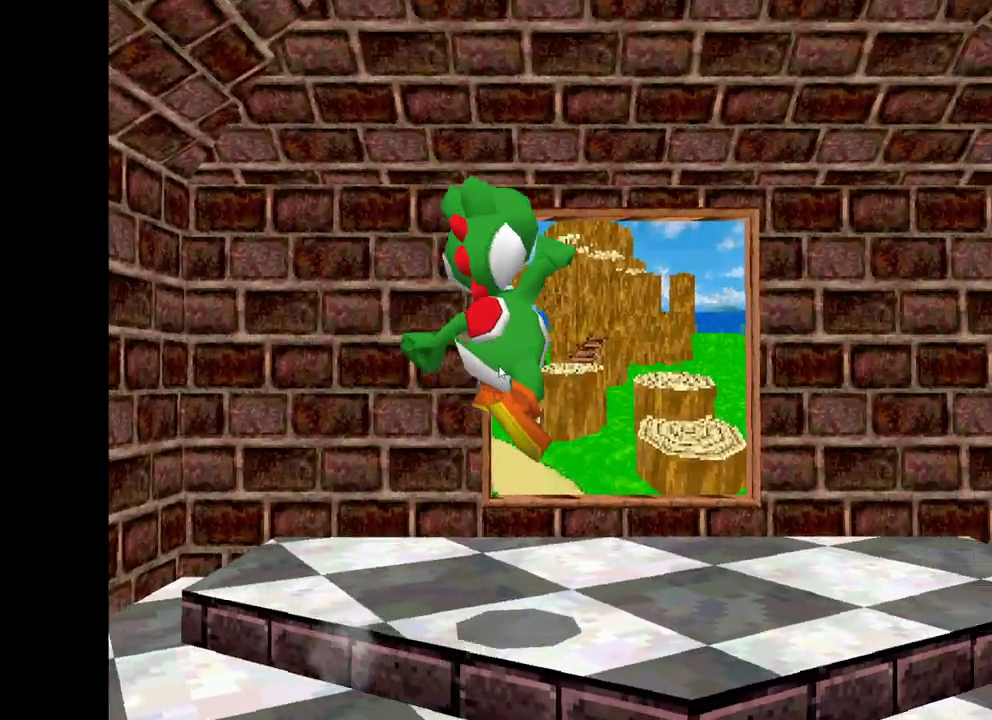
{"buttons": [], "left_stick": "up-left", "right_stick": "center", "events": [[250, "A", "down"], [383, "left_stick", "up-left"], [450, "A", "up"], [450, "X", "up"]]}
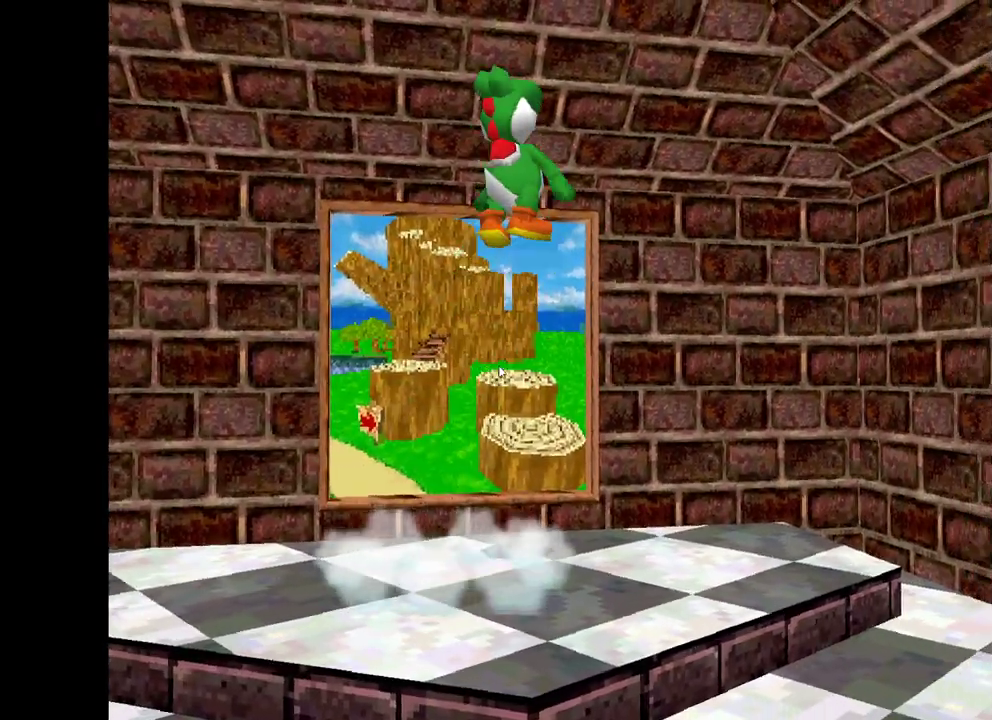
{"buttons": [], "left_stick": "center", "right_stick": "center", "events": [[117, "left_stick", "left"], [317, "left_stick", "up"], [467, "left_stick", "center"]]}
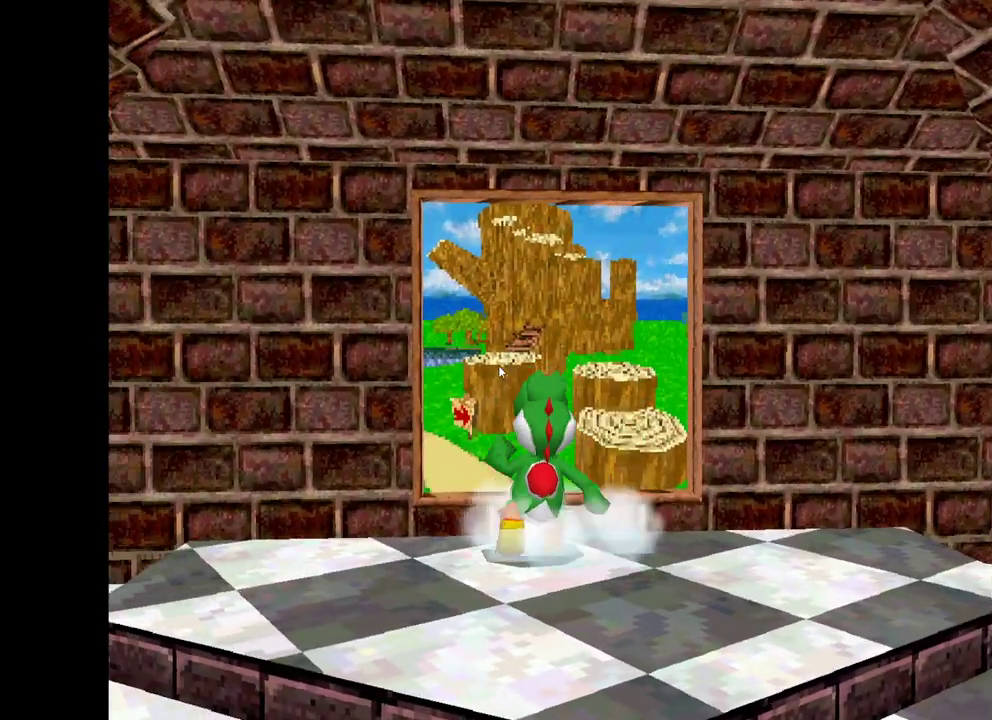
{"buttons": [], "left_stick": "up", "right_stick": "center", "events": [[267, "A", "down"], [283, "left_stick", "up"], [383, "A", "up"]]}
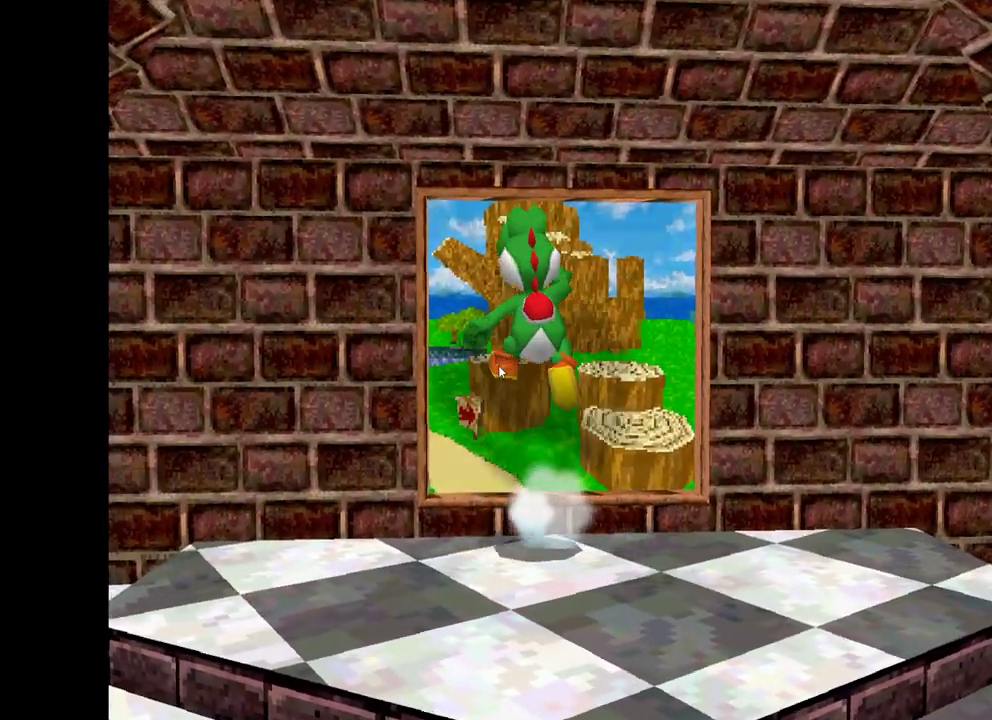
{"buttons": [], "left_stick": "center", "right_stick": "center", "events": [[283, "left_stick", "center"]]}
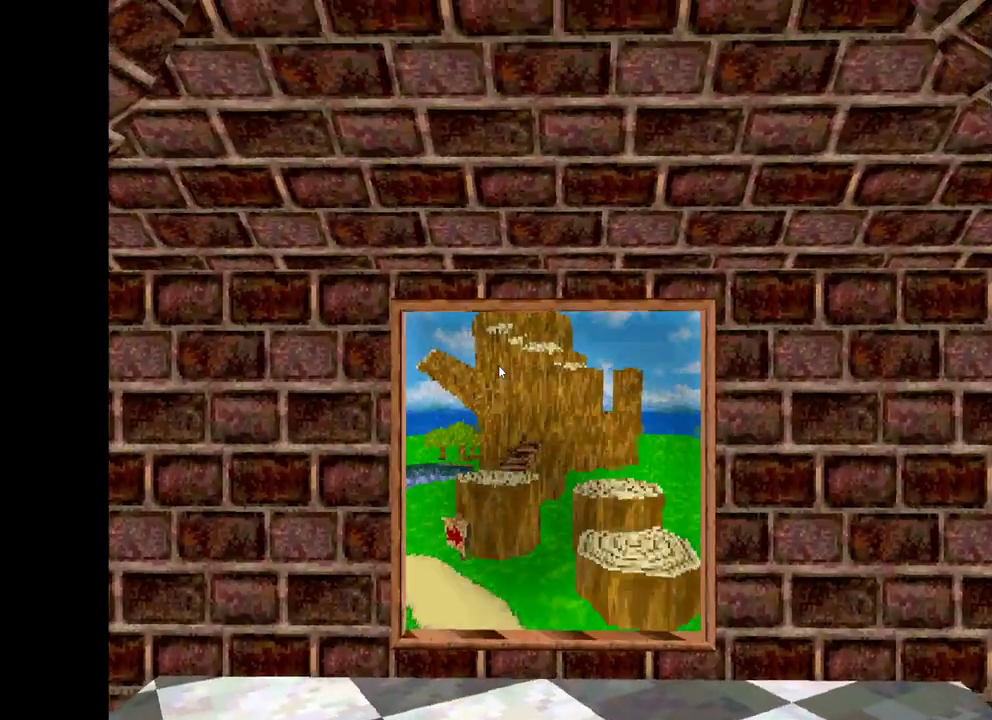
{"buttons": [], "left_stick": "center", "right_stick": "center", "events": []}
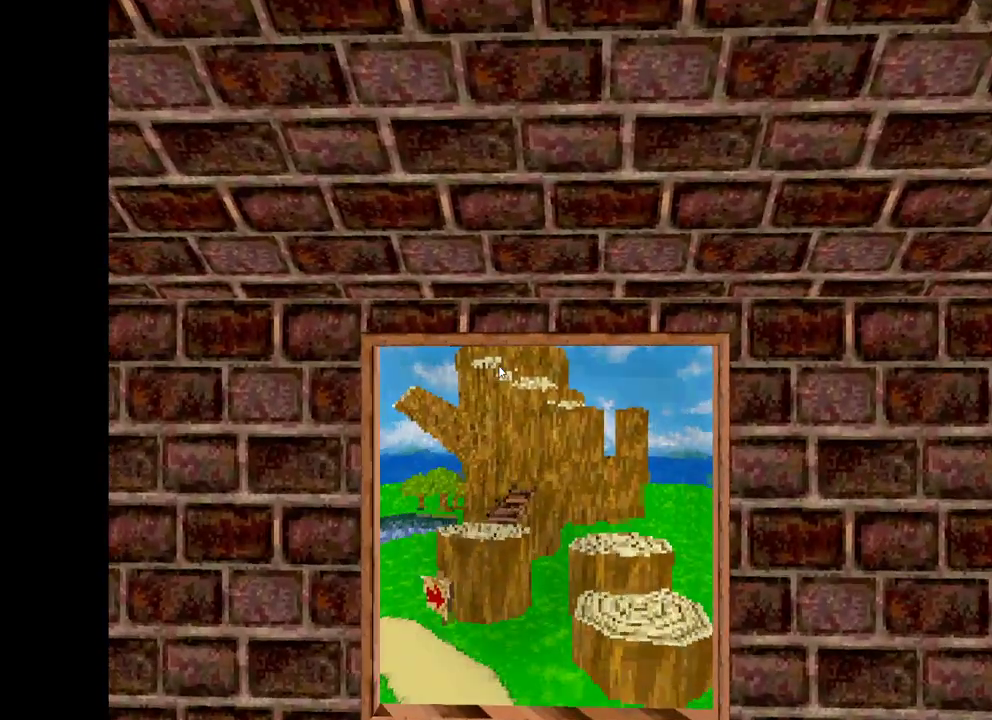
{"buttons": [], "left_stick": "center", "right_stick": "center", "events": []}
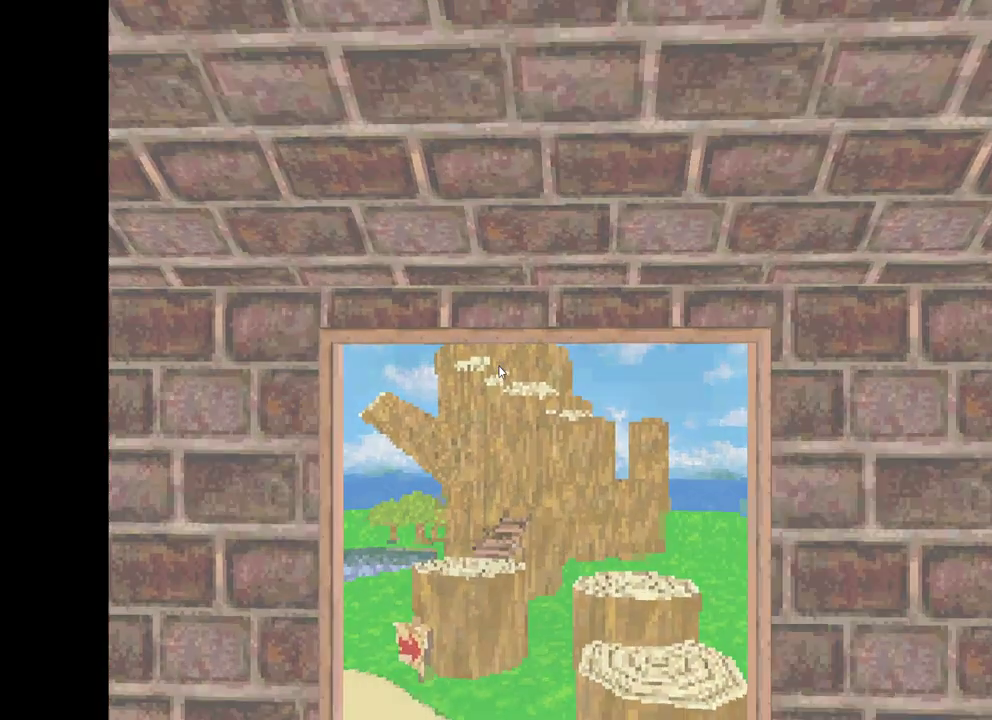
{"buttons": [], "left_stick": "center", "right_stick": "center", "events": []}
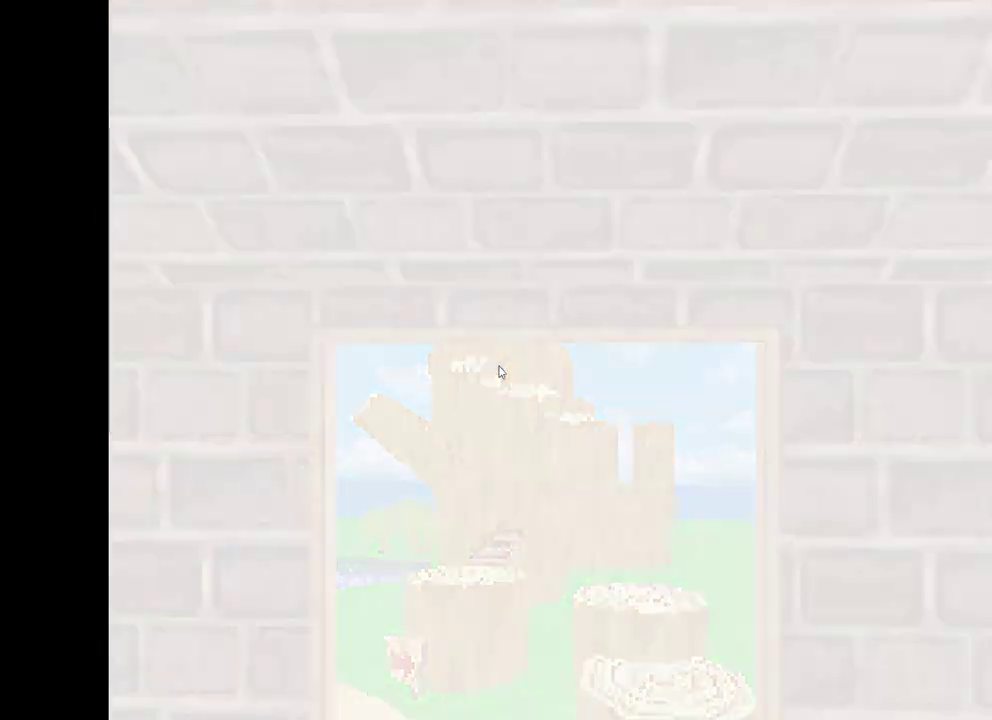
{"buttons": [], "left_stick": "center", "right_stick": "center", "events": []}
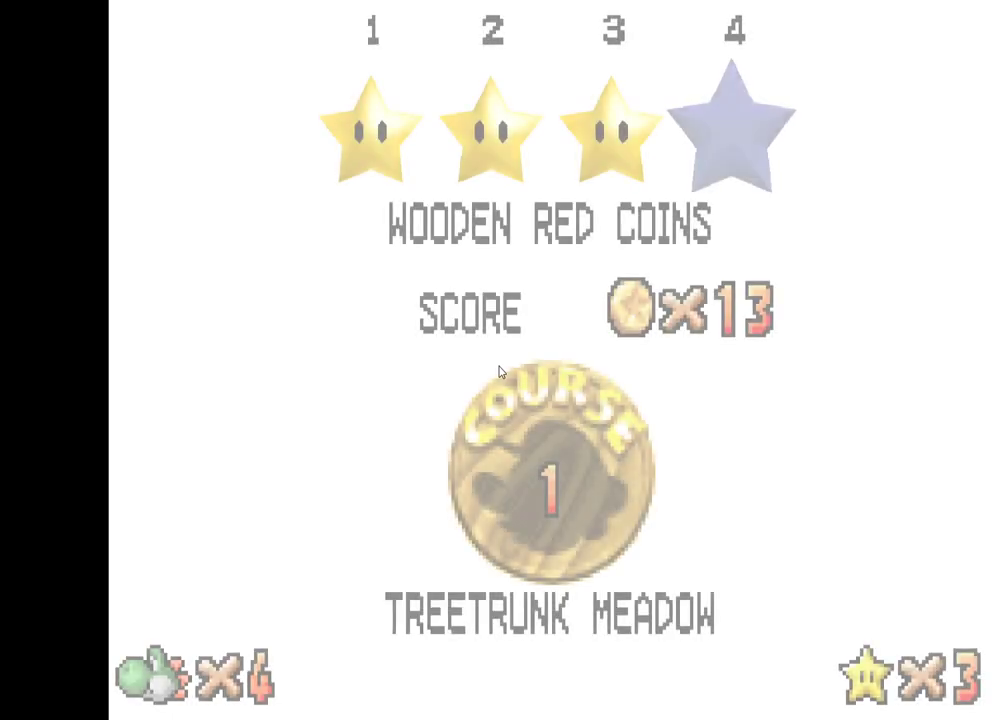
{"buttons": [], "left_stick": "center", "right_stick": "center", "events": []}
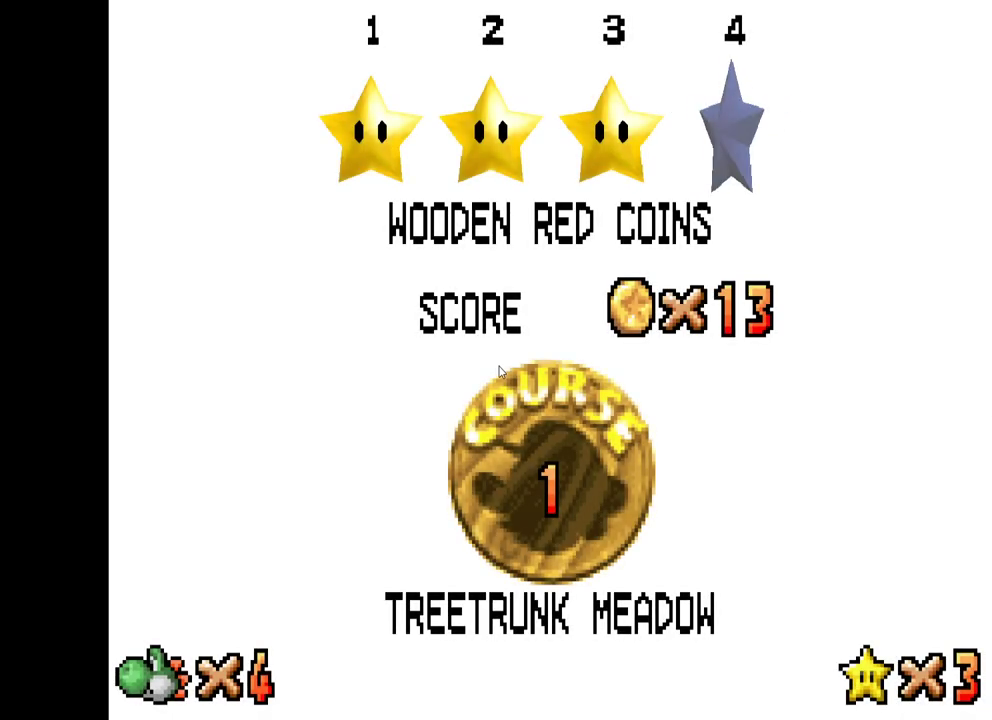
{"buttons": [], "left_stick": "center", "right_stick": "center", "events": [[300, "B", "down"], [433, "B", "up"]]}
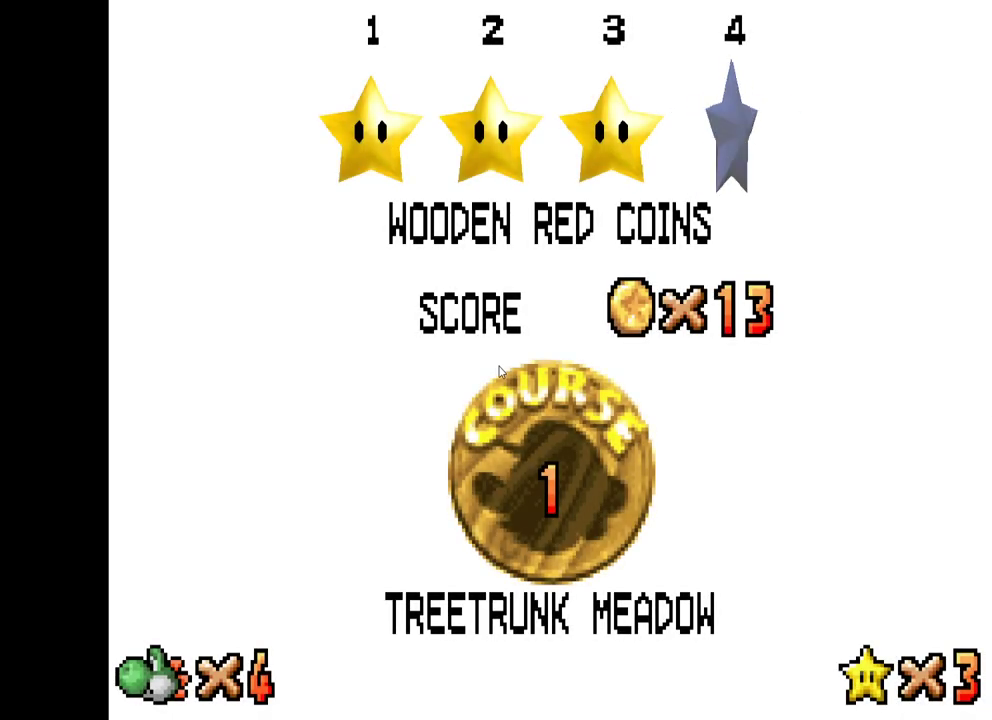
{"buttons": [], "left_stick": "center", "right_stick": "center", "events": [[133, "B", "down"], [267, "B", "up"]]}